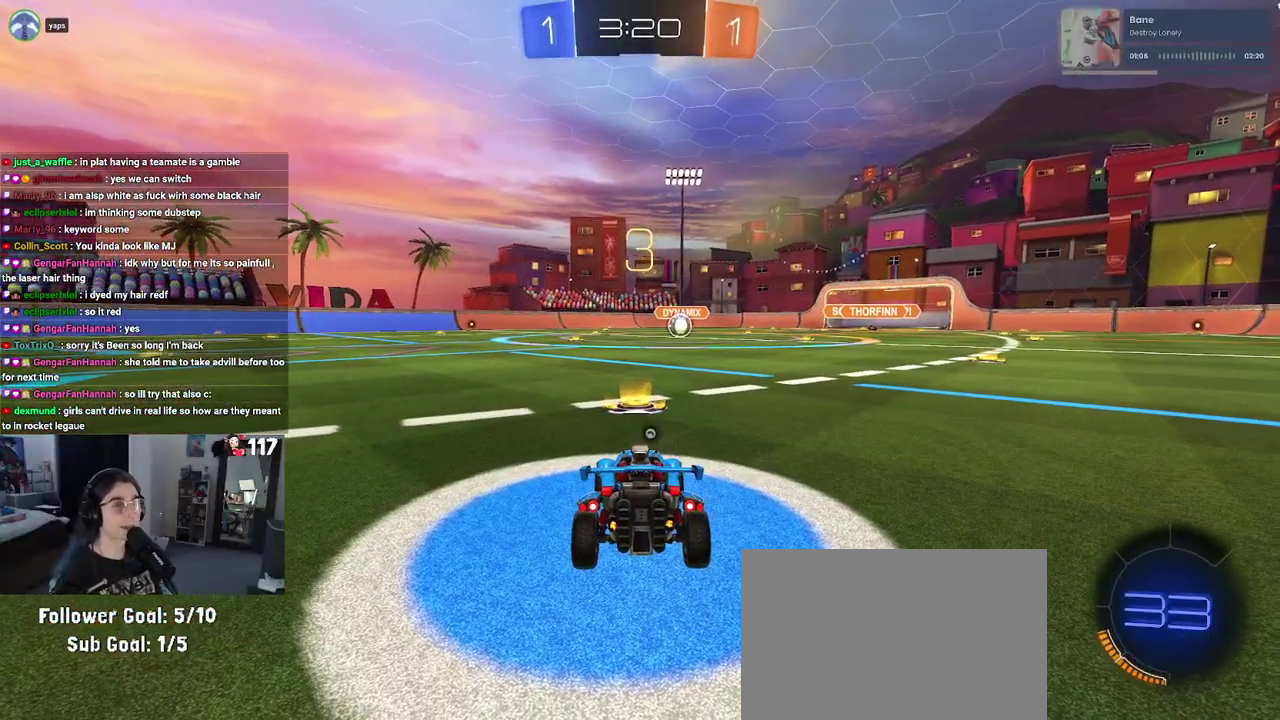
Gameplay with a controller (PlayStation layout); each line is a JSON object with the inputs held at the frame after it. "events" lists button and stick changes between this image and that frame as [ms after this image, input, new state], when the widget could be followed in between. Not read: START.
{"buttons": ["R2"], "left_stick": "center", "right_stick": "center", "events": [[333, "R2", "down"]]}
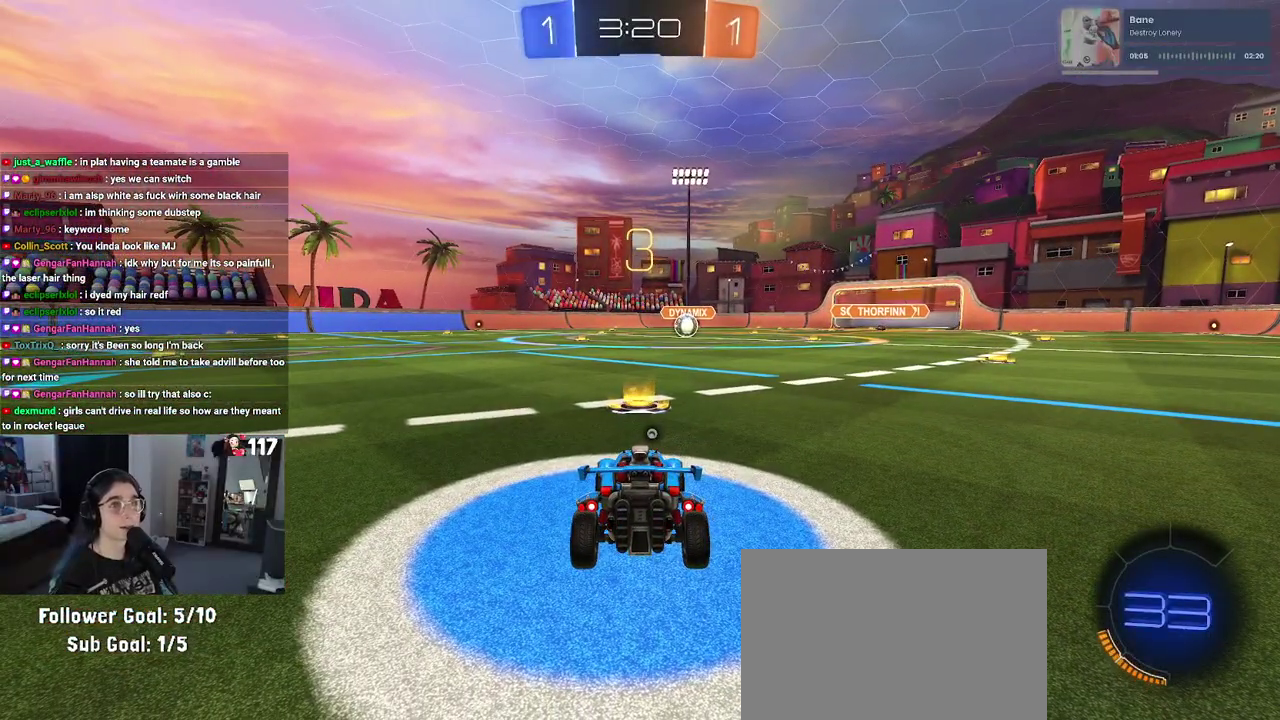
{"buttons": ["R2"], "left_stick": "center", "right_stick": "center", "events": [[133, "TRIANGLE", "down"], [217, "TRIANGLE", "up"], [283, "TRIANGLE", "down"], [433, "TRIANGLE", "up"]]}
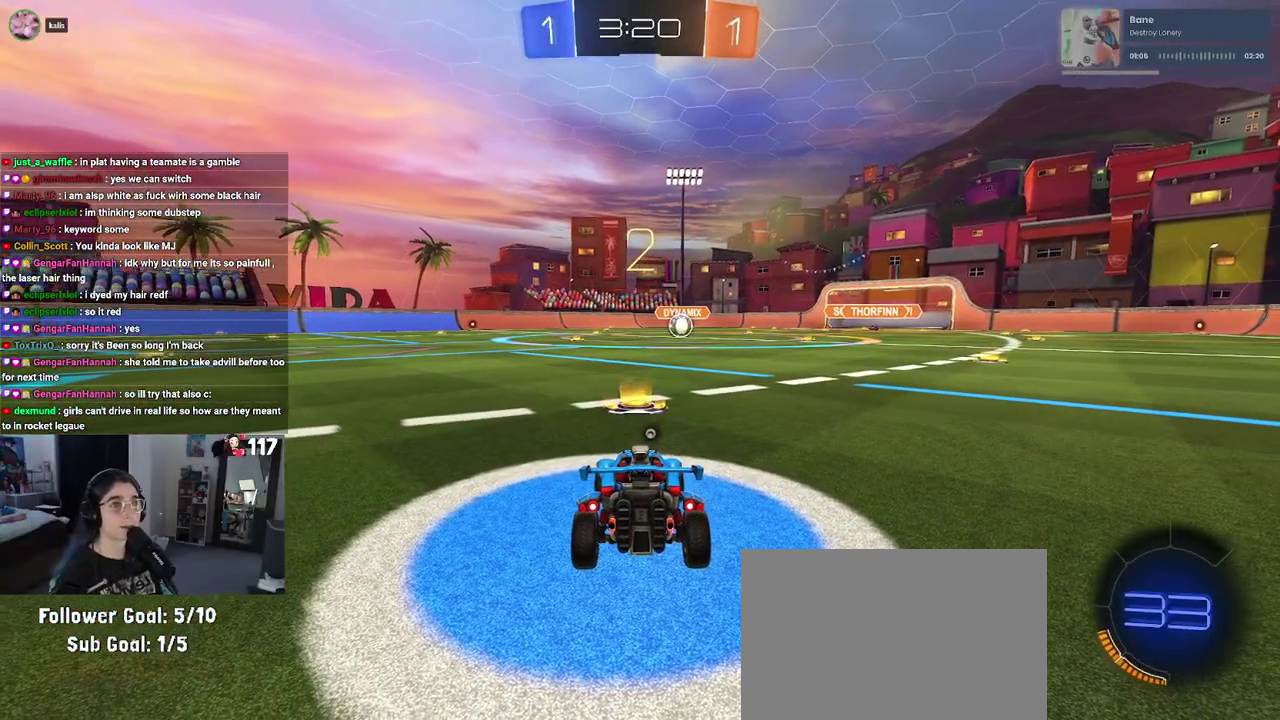
{"buttons": ["R2"], "left_stick": "center", "right_stick": "center", "events": []}
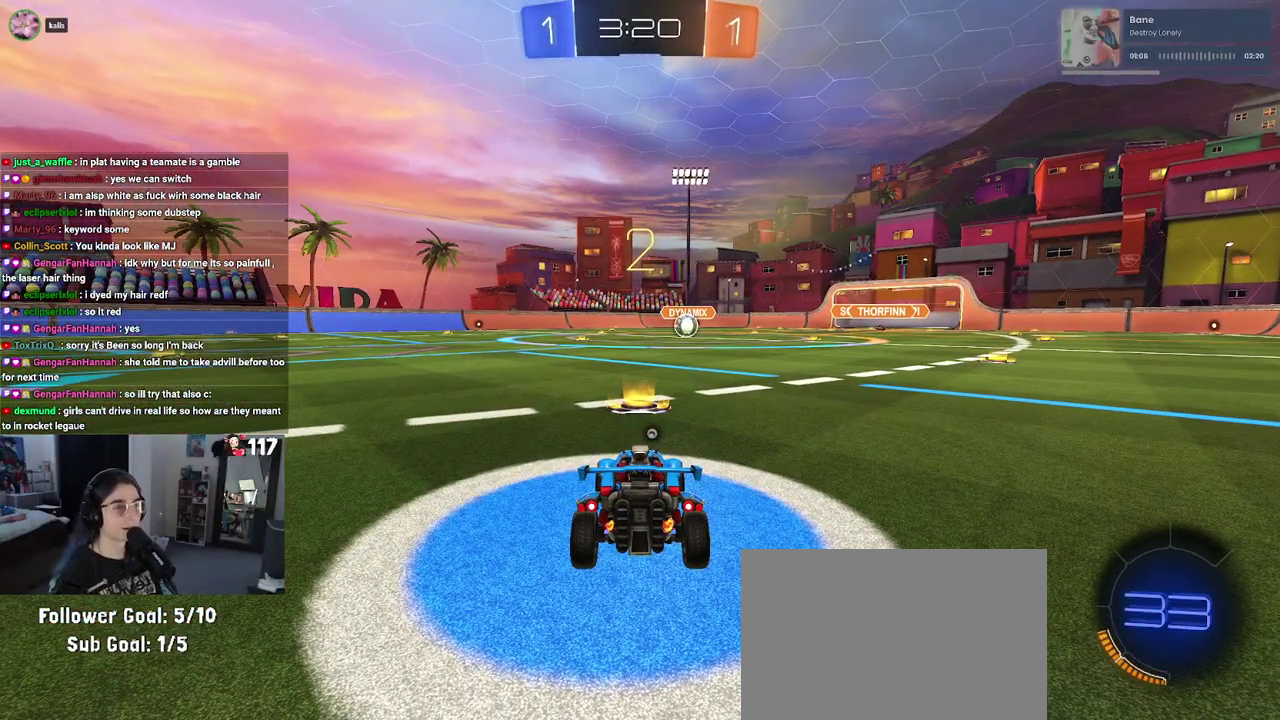
{"buttons": ["R2"], "left_stick": "center", "right_stick": "center", "events": [[150, "TRIANGLE", "down"], [267, "TRIANGLE", "up"]]}
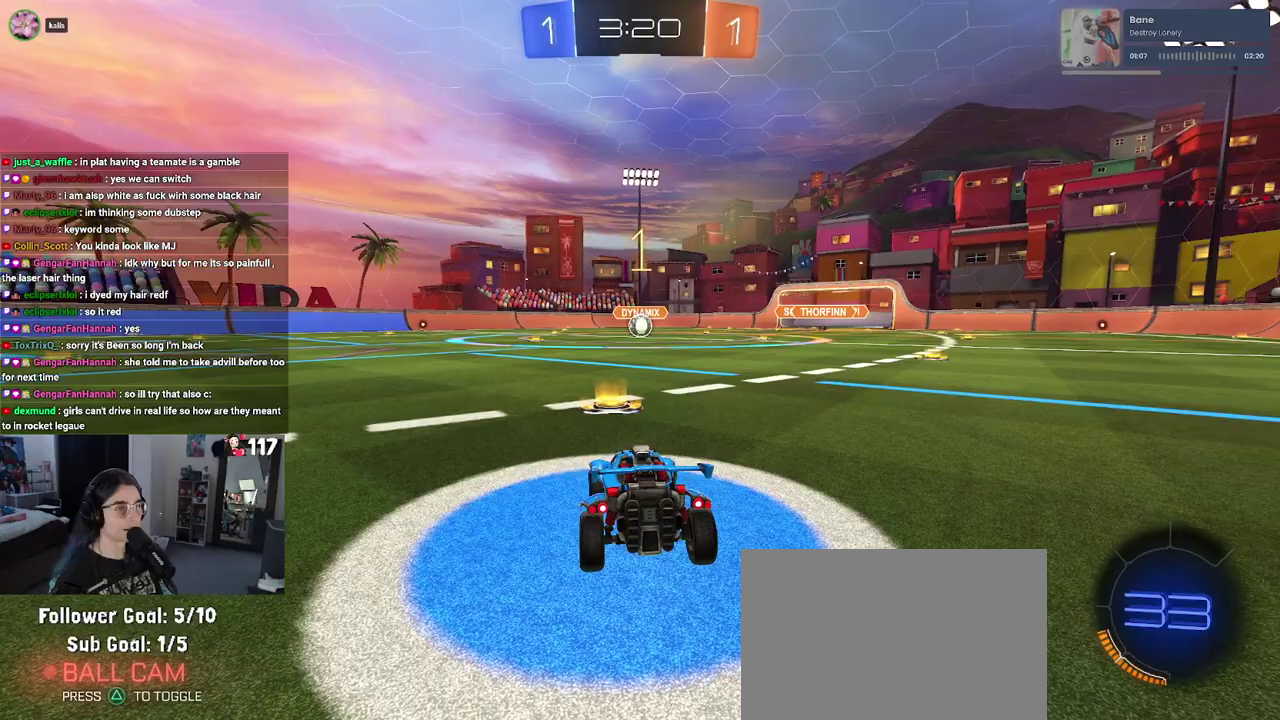
{"buttons": ["R1", "R2"], "left_stick": "center", "right_stick": "center", "events": [[33, "R1", "down"]]}
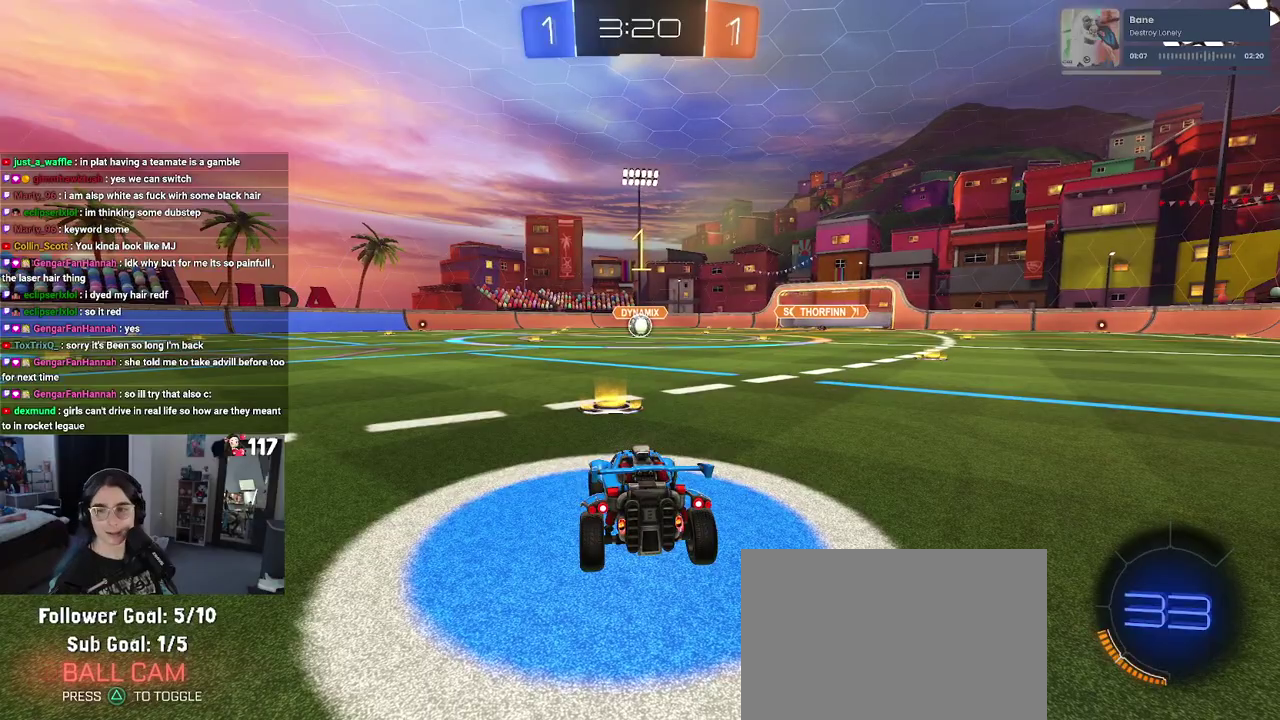
{"buttons": ["R1", "R2"], "left_stick": "up-right", "right_stick": "center", "events": [[383, "left_stick", "up-right"]]}
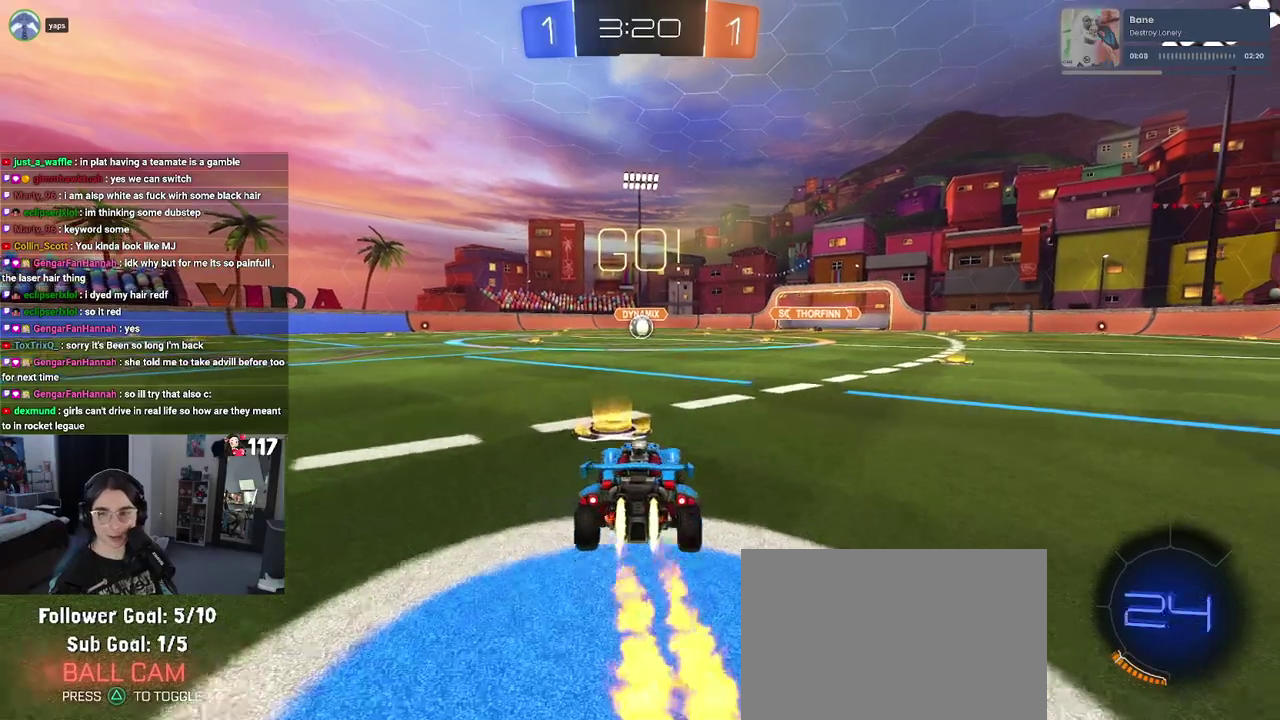
{"buttons": ["SQUARE", "R1", "R2"], "left_stick": "down", "right_stick": "center", "events": [[33, "CROSS", "down"], [33, "left_stick", "up"], [117, "CROSS", "up"], [133, "left_stick", "up-left"], [183, "CROSS", "down"], [233, "SQUARE", "down"], [267, "CROSS", "up"], [267, "left_stick", "down-left"], [317, "left_stick", "down"]]}
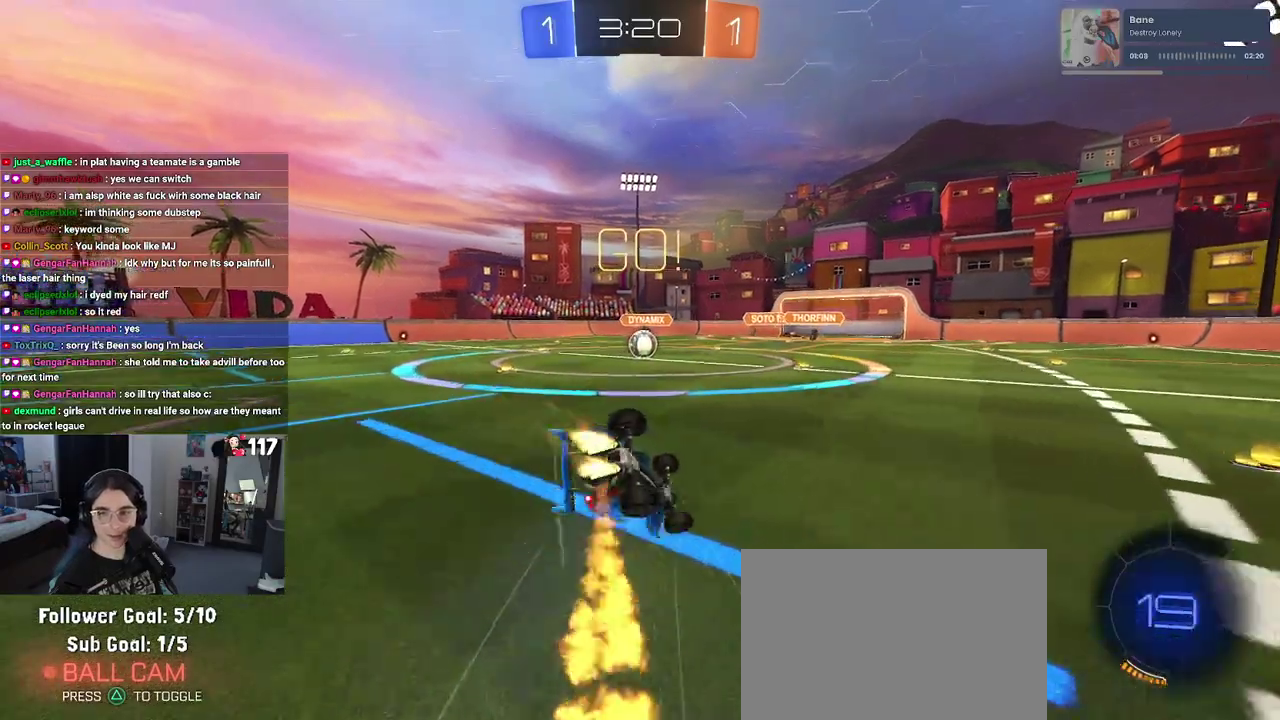
{"buttons": ["SQUARE", "R1", "R2"], "left_stick": "left", "right_stick": "center", "events": [[33, "left_stick", "down-left"], [150, "left_stick", "left"], [367, "left_stick", "down-left"], [433, "left_stick", "left"]]}
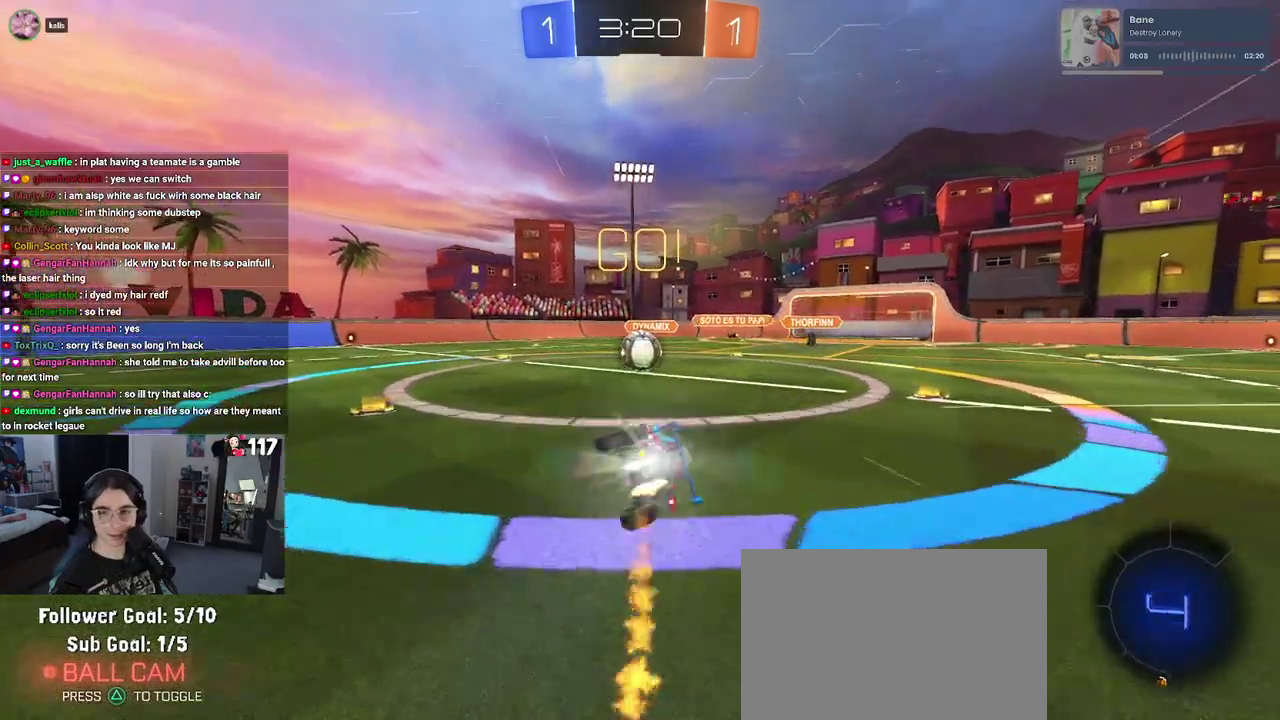
{"buttons": ["CROSS", "R2"], "left_stick": "up-left", "right_stick": "center", "events": [[50, "left_stick", "down-left"], [167, "left_stick", "center"], [217, "SQUARE", "up"], [233, "R1", "up"], [250, "left_stick", "up-right"], [367, "CROSS", "down"], [400, "left_stick", "up"], [450, "left_stick", "up-left"]]}
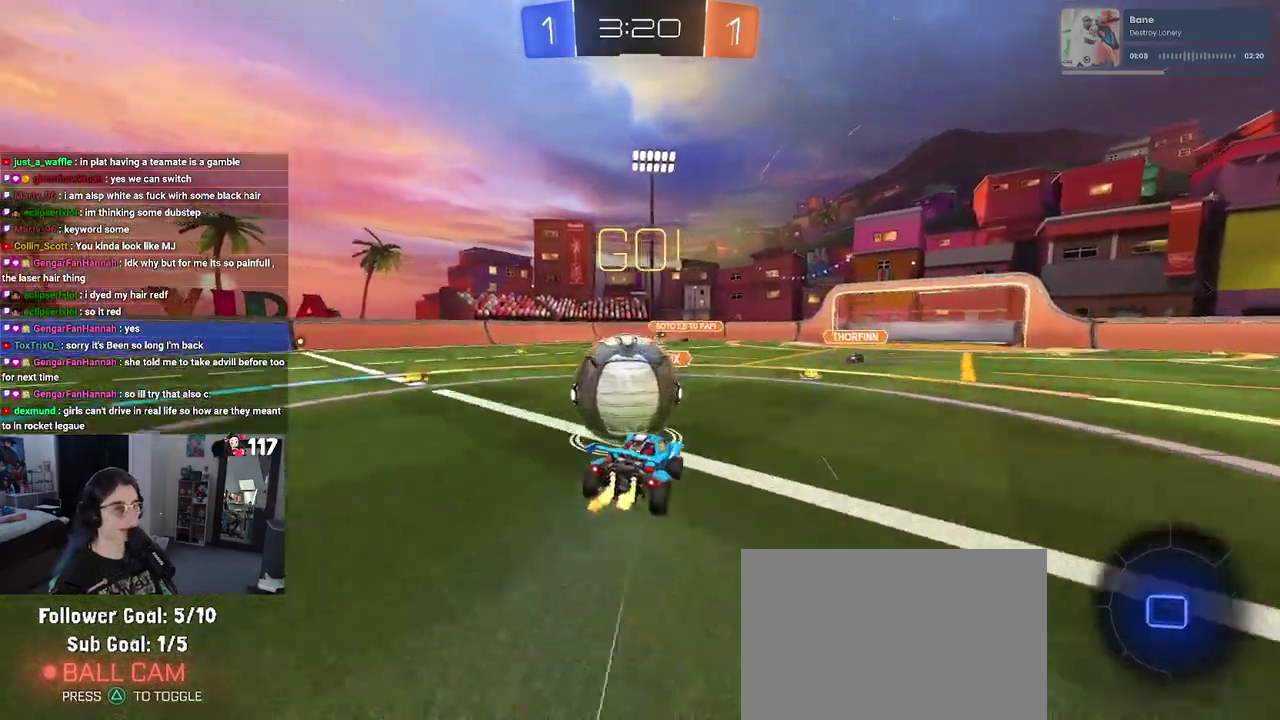
{"buttons": ["SQUARE", "R2"], "left_stick": "down-left", "right_stick": "center", "events": [[133, "SQUARE", "down"], [167, "left_stick", "down-left"], [183, "CROSS", "up"]]}
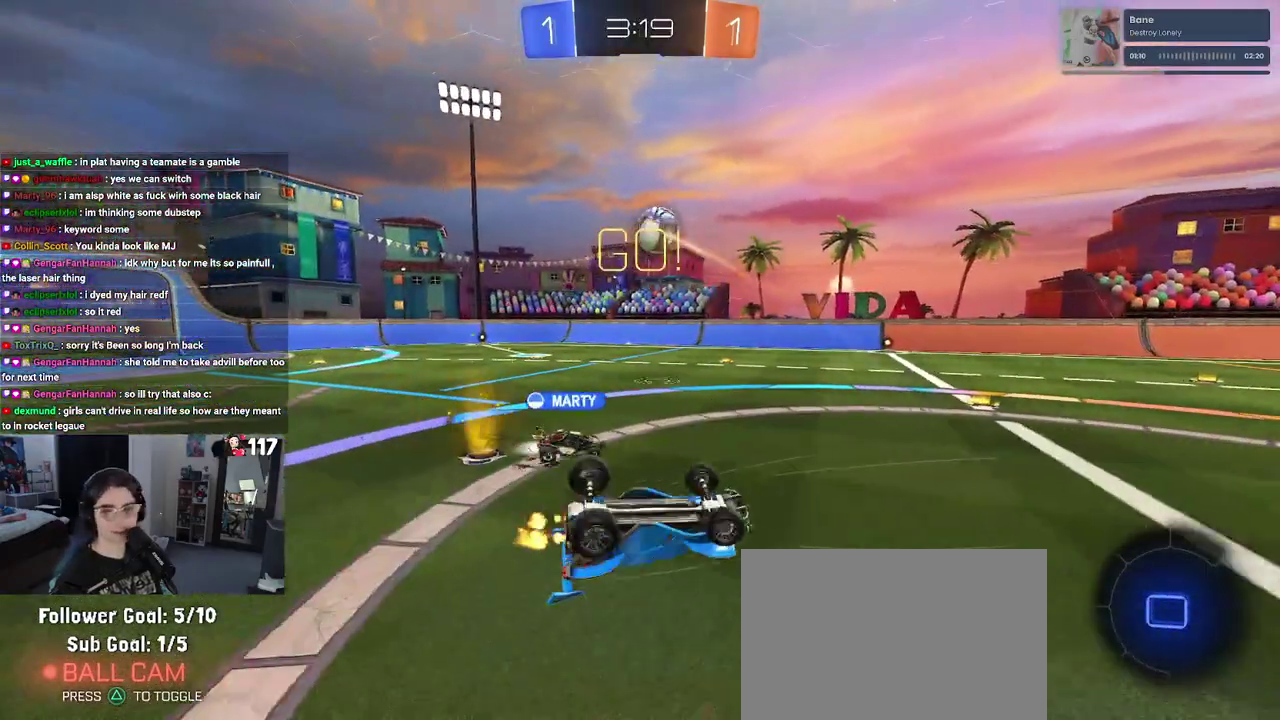
{"buttons": ["R2"], "left_stick": "up-left", "right_stick": "center", "events": [[233, "left_stick", "left"], [367, "SQUARE", "up"], [383, "left_stick", "up-left"]]}
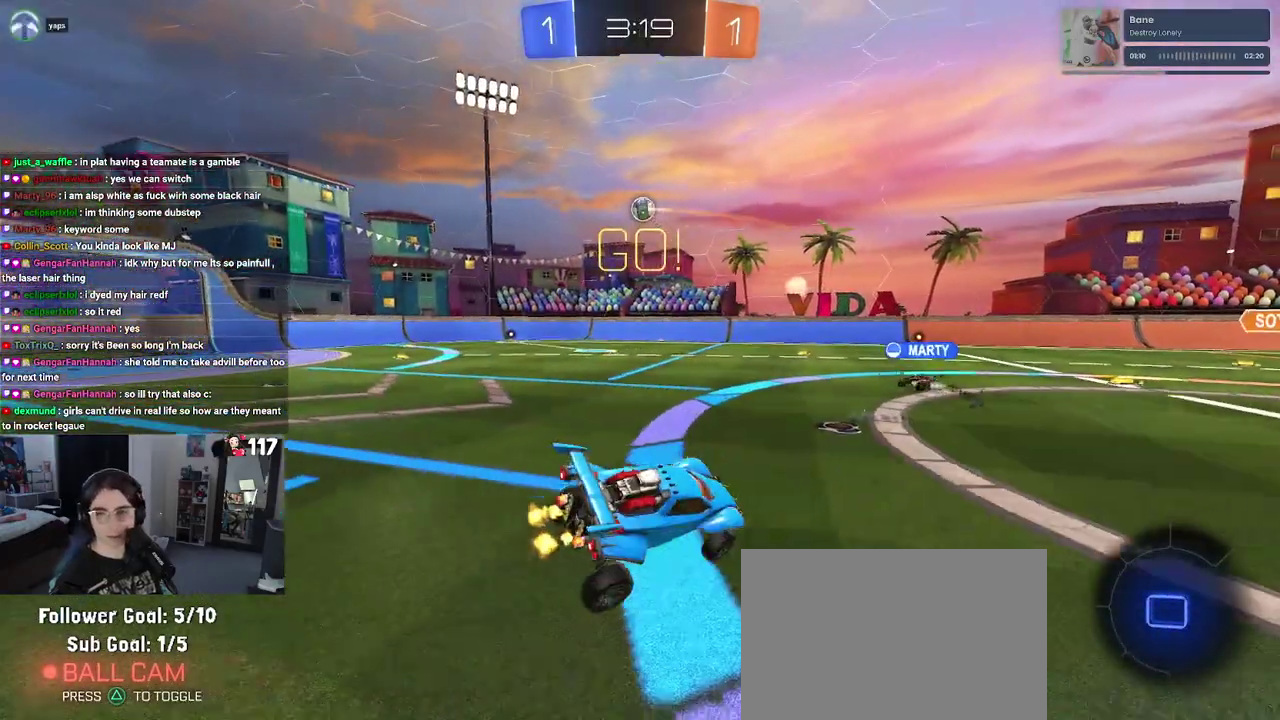
{"buttons": ["R2"], "left_stick": "center", "right_stick": "center", "events": [[433, "left_stick", "center"]]}
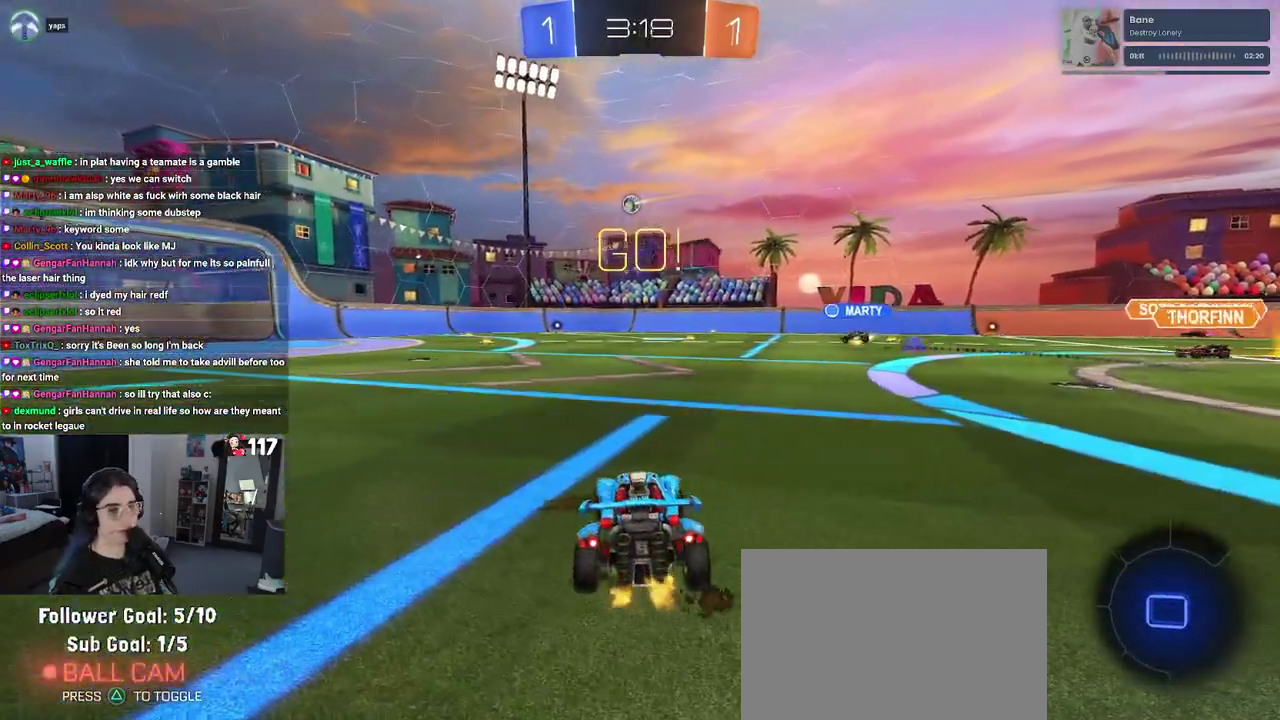
{"buttons": ["R2"], "left_stick": "up-left", "right_stick": "center", "events": [[383, "left_stick", "up-left"]]}
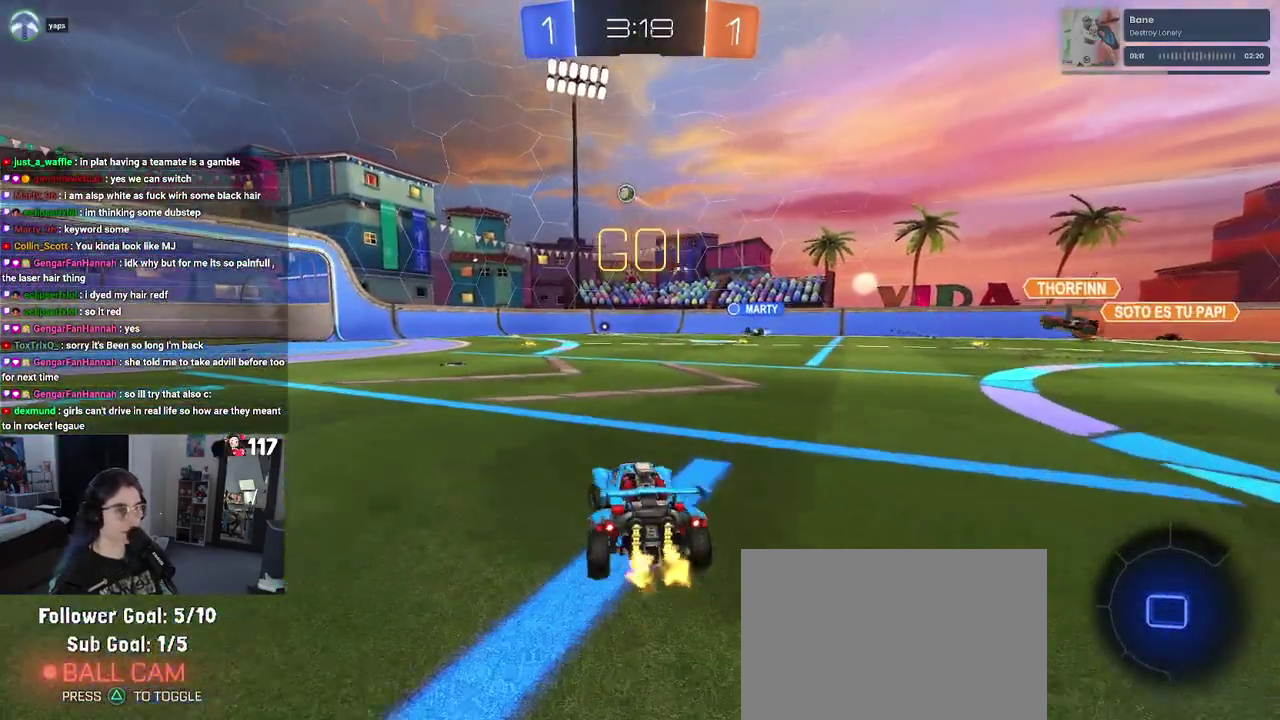
{"buttons": ["R2"], "left_stick": "center", "right_stick": "center", "events": [[67, "left_stick", "left"], [150, "left_stick", "up-left"], [200, "left_stick", "center"]]}
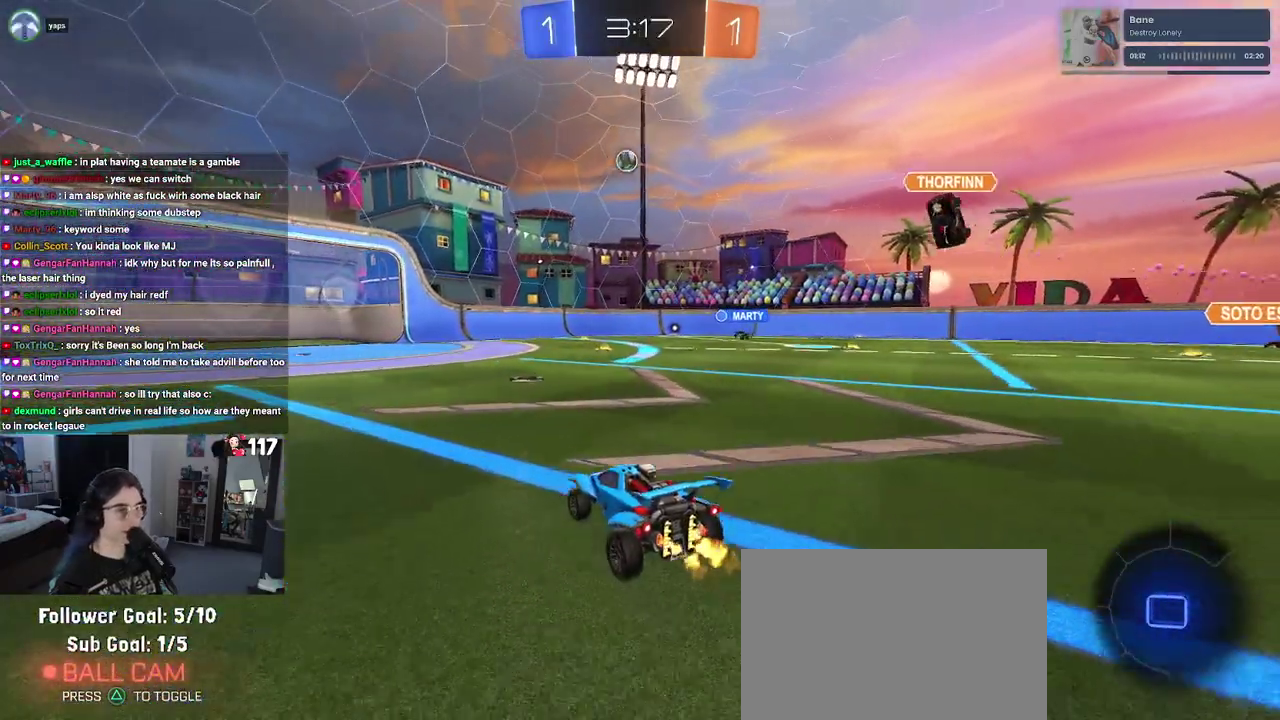
{"buttons": ["R2"], "left_stick": "up-left", "right_stick": "center", "events": [[33, "left_stick", "up-right"], [183, "left_stick", "center"], [383, "left_stick", "up-left"]]}
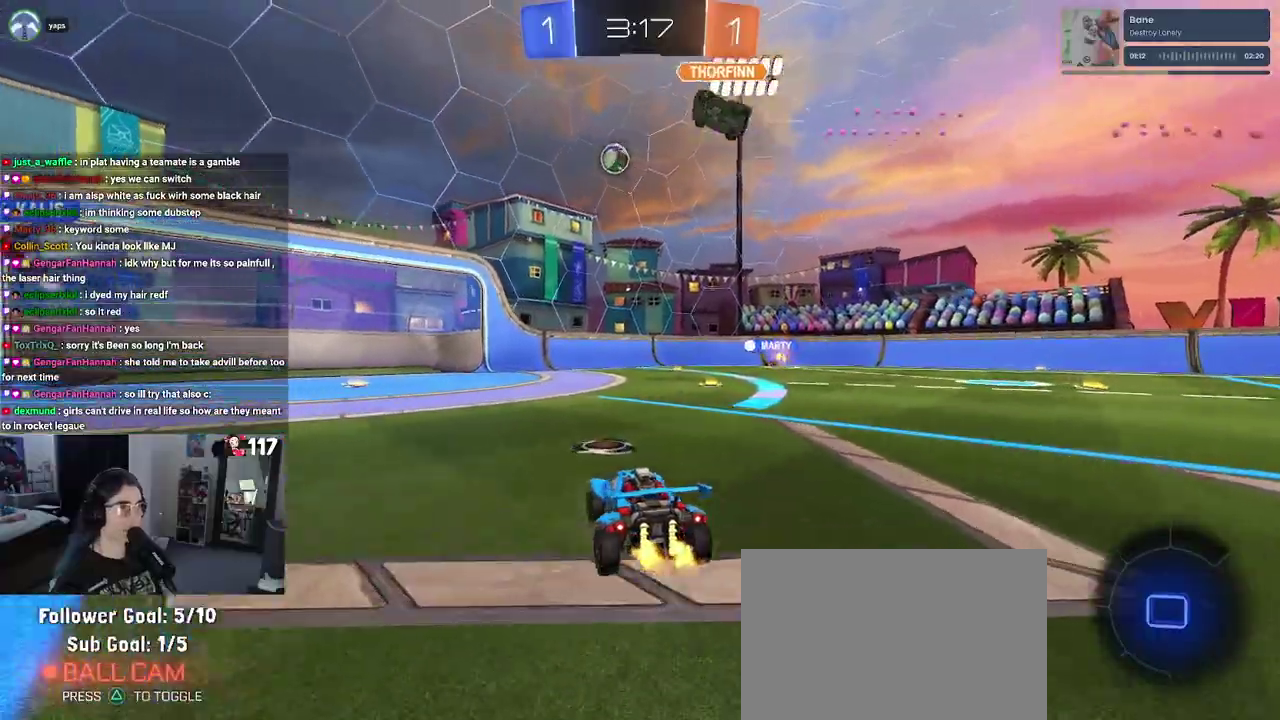
{"buttons": ["R2"], "left_stick": "up-left", "right_stick": "center", "events": [[33, "left_stick", "up"], [417, "left_stick", "up-left"]]}